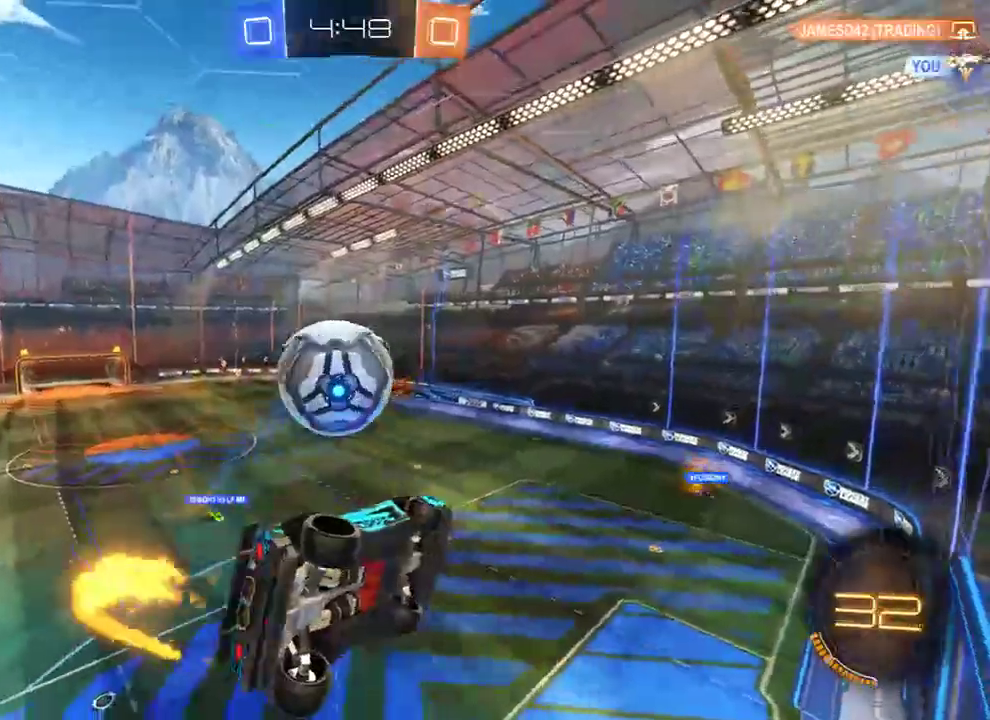
Gameplay with a controller (Xbox layout); each line is a JSON object with the inputs held at the frame after it. "events" lists button and stick changes between this image and that frame as [ms after this image, input, new state], when the widget could be followed in between.
{"buttons": ["B"], "left_stick": "left", "right_stick": "center", "events": [[17, "R2", "up"], [17, "left_stick", "center"], [217, "left_stick", "up-right"], [417, "left_stick", "left"]]}
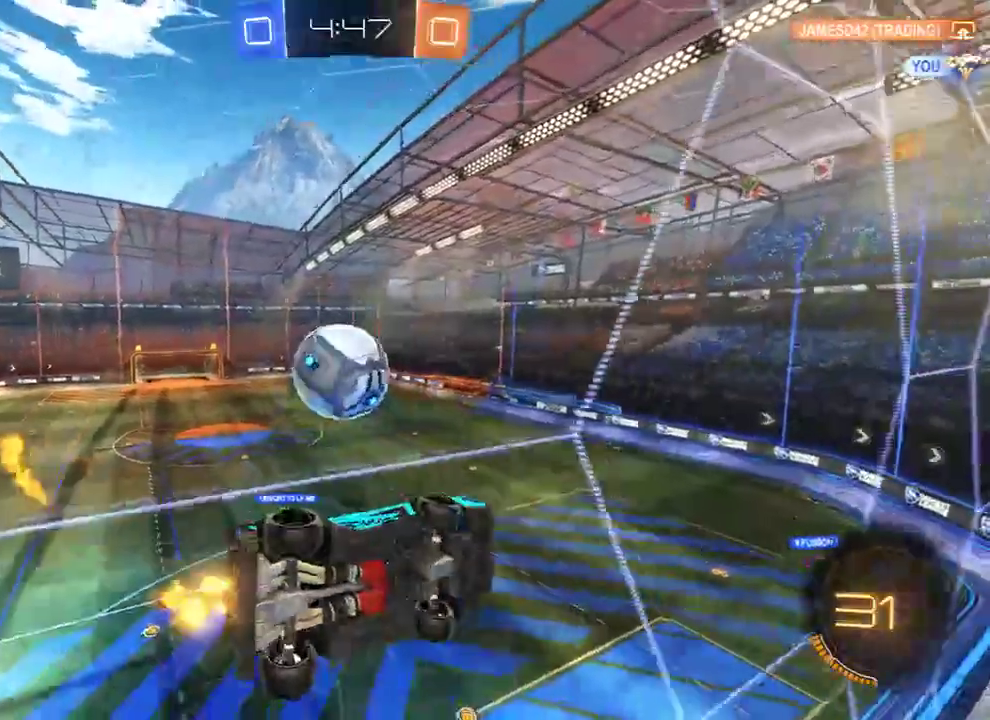
{"buttons": ["B", "L2", "R2", "L3"], "left_stick": "down-right", "right_stick": "center", "events": [[183, "A", "down"], [183, "L2", "down"], [217, "left_stick", "down"], [250, "L3", "down"], [350, "A", "up"], [350, "R2", "down"], [417, "left_stick", "down-right"]]}
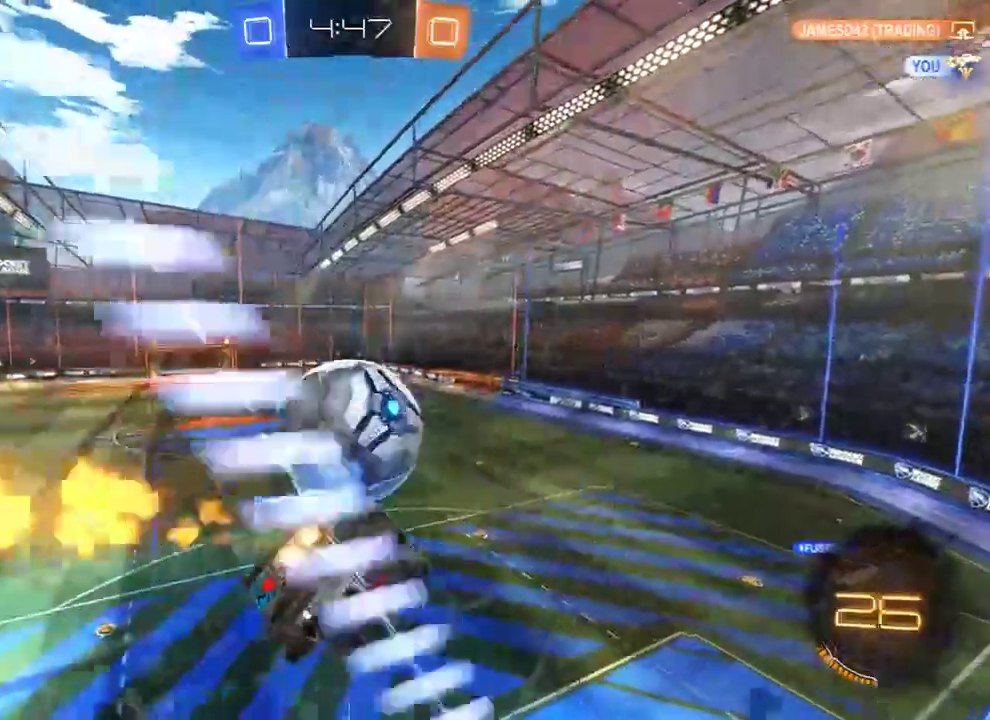
{"buttons": [], "left_stick": "center", "right_stick": "center", "events": [[33, "L3", "up"], [100, "A", "down"], [100, "L2", "up"], [100, "L3", "down"], [100, "left_stick", "up"], [233, "A", "up"], [233, "L3", "up"], [233, "R2", "up"], [367, "B", "up"], [367, "left_stick", "center"]]}
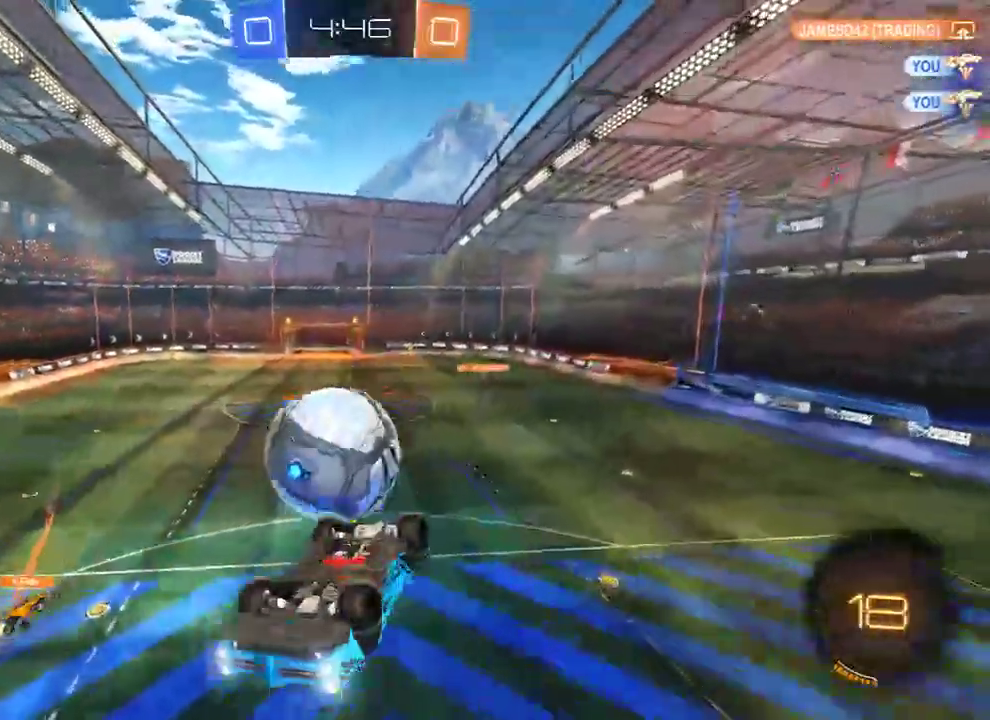
{"buttons": ["B", "L2"], "left_stick": "up-right", "right_stick": "center", "events": [[33, "left_stick", "left"], [67, "B", "down"], [367, "L2", "down"], [367, "left_stick", "up-right"]]}
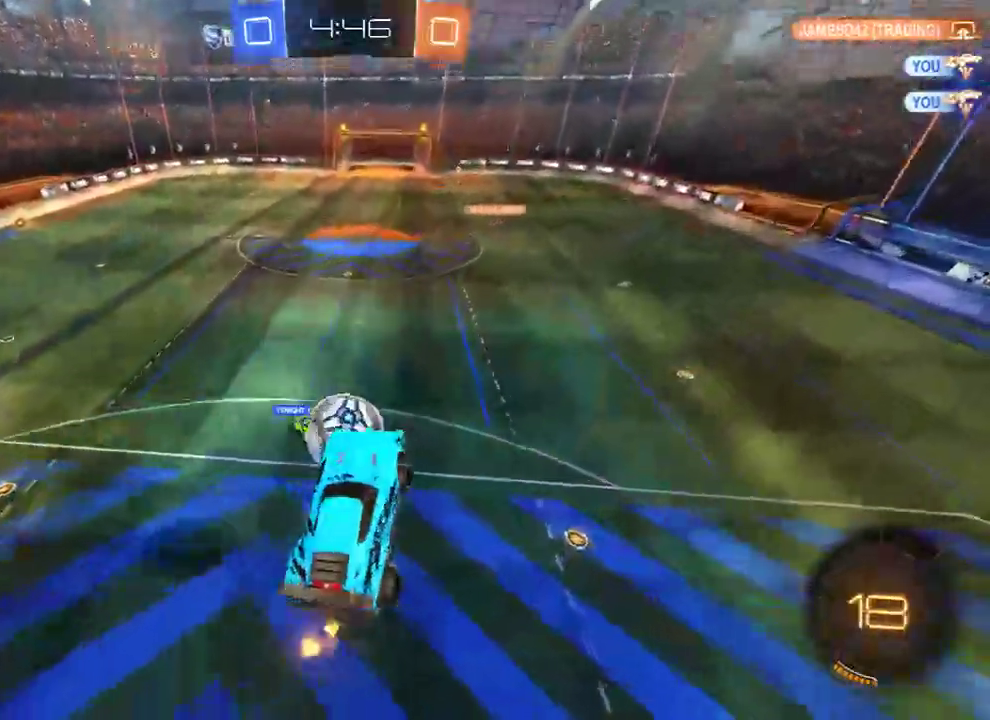
{"buttons": ["B", "L2"], "left_stick": "down-left", "right_stick": "center", "events": [[200, "R2", "down"], [333, "left_stick", "down-right"], [417, "left_stick", "down-left"], [433, "R2", "up"]]}
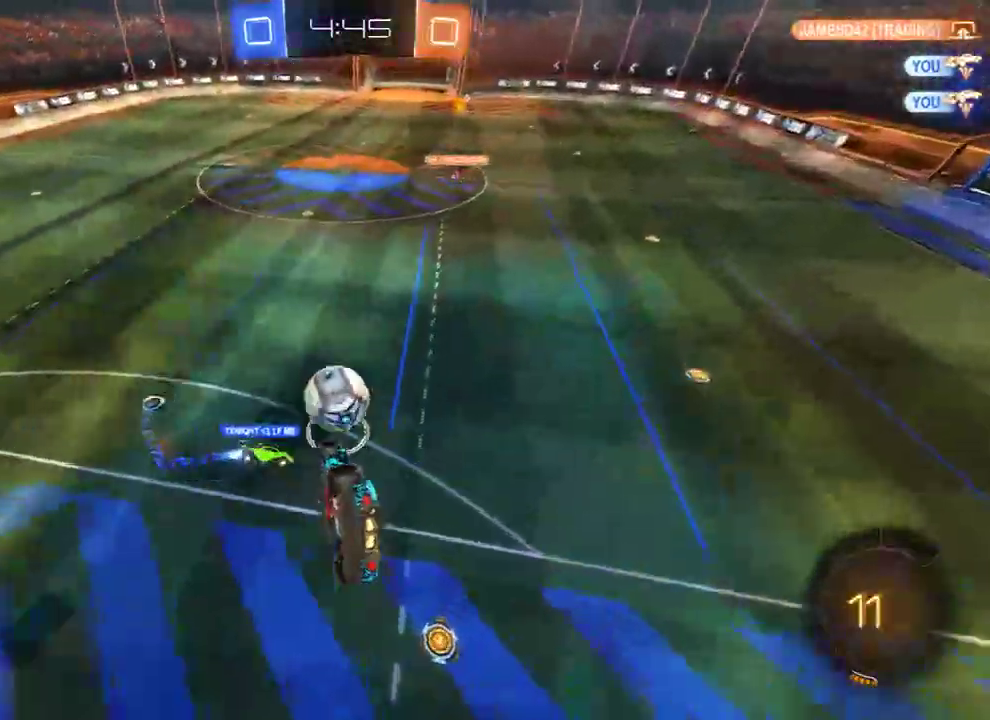
{"buttons": ["B"], "left_stick": "center", "right_stick": "center", "events": [[250, "L2", "up"], [250, "left_stick", "center"], [300, "left_stick", "right"], [383, "left_stick", "center"]]}
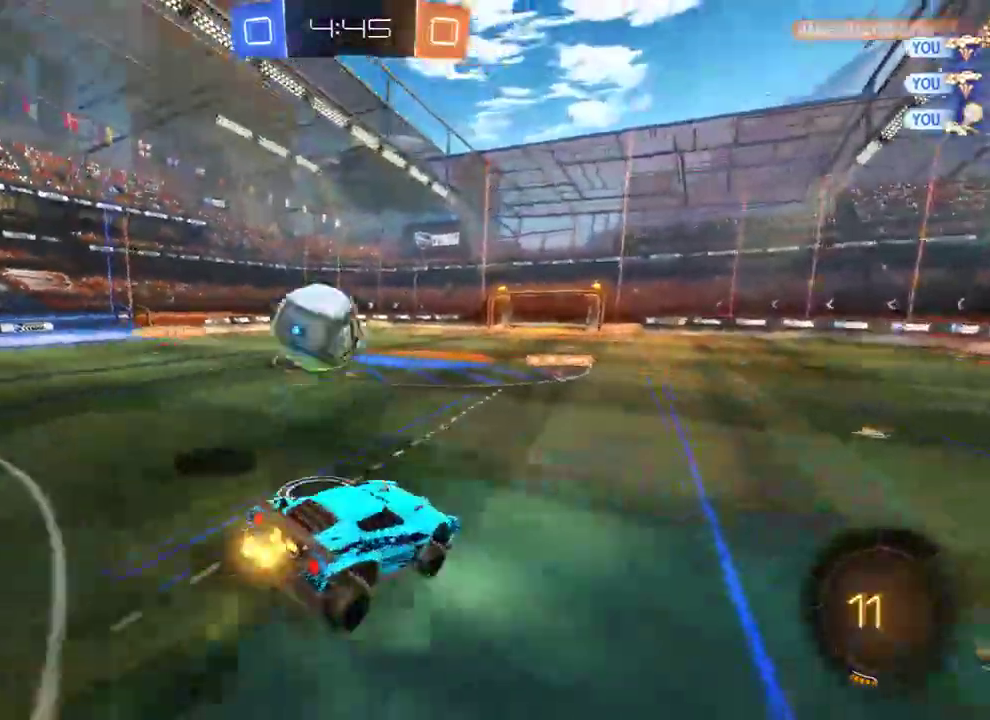
{"buttons": ["B"], "left_stick": "left", "right_stick": "center", "events": [[17, "left_stick", "up-right"], [150, "left_stick", "left"], [250, "X", "down"], [317, "left_stick", "right"], [383, "X", "up"], [450, "left_stick", "left"]]}
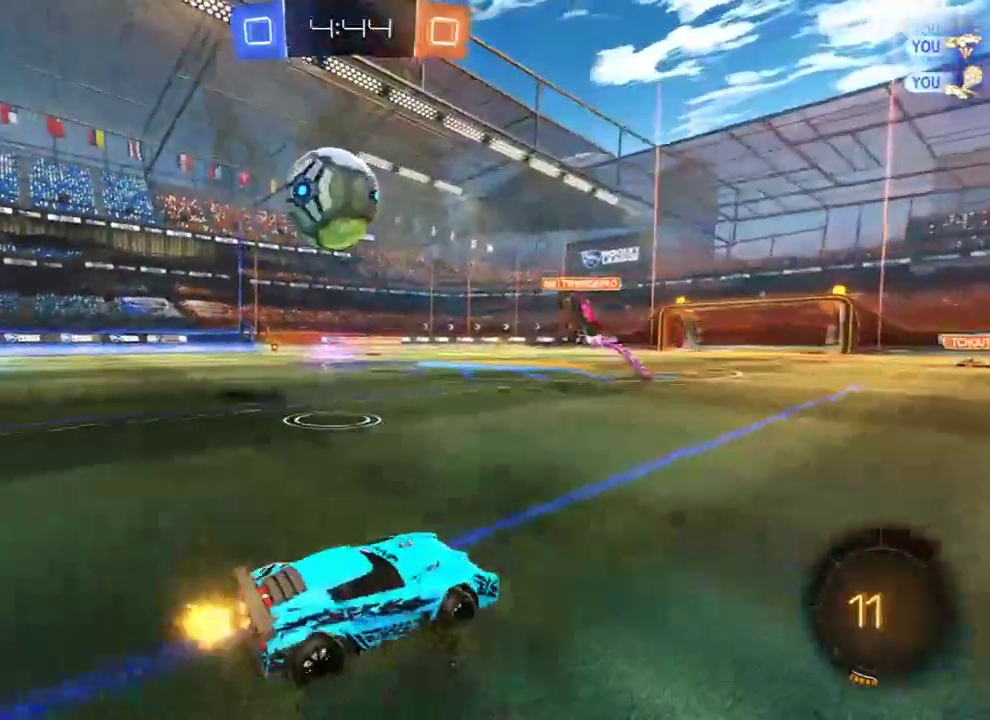
{"buttons": ["B"], "left_stick": "left", "right_stick": "center", "events": []}
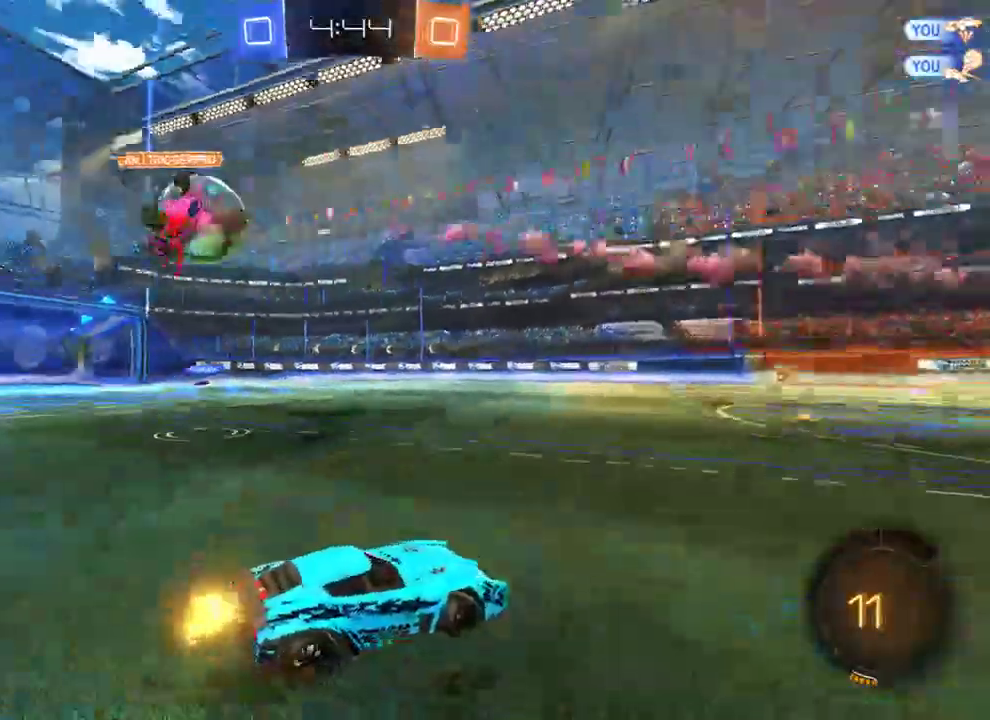
{"buttons": ["B"], "left_stick": "left", "right_stick": "center", "events": []}
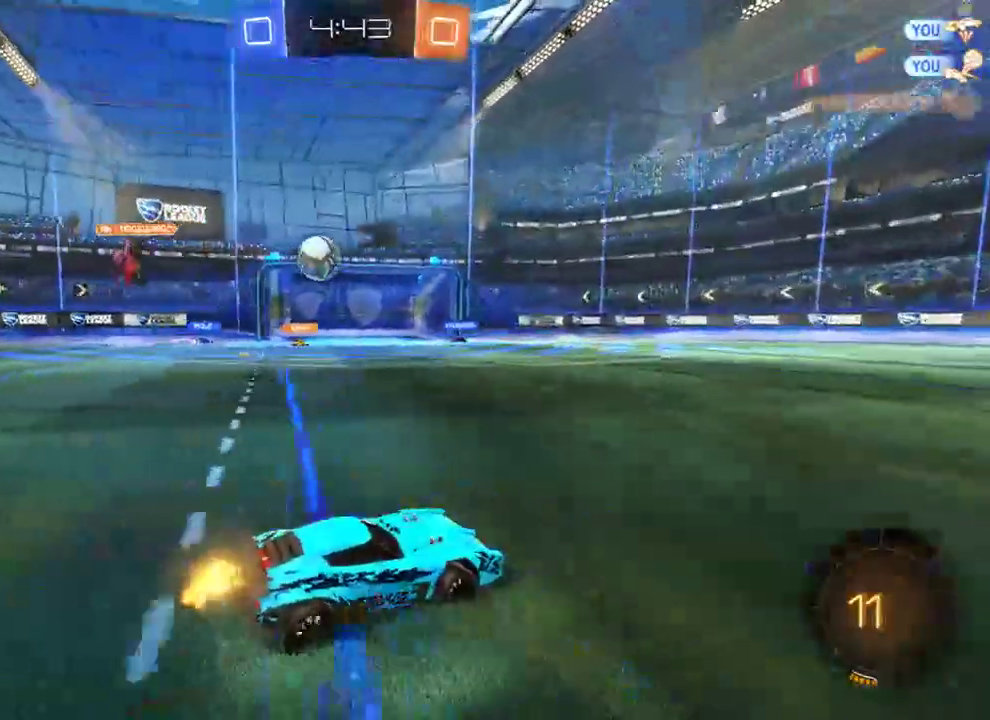
{"buttons": ["B"], "left_stick": "center", "right_stick": "center", "events": [[233, "left_stick", "right"], [367, "left_stick", "left"], [467, "left_stick", "center"]]}
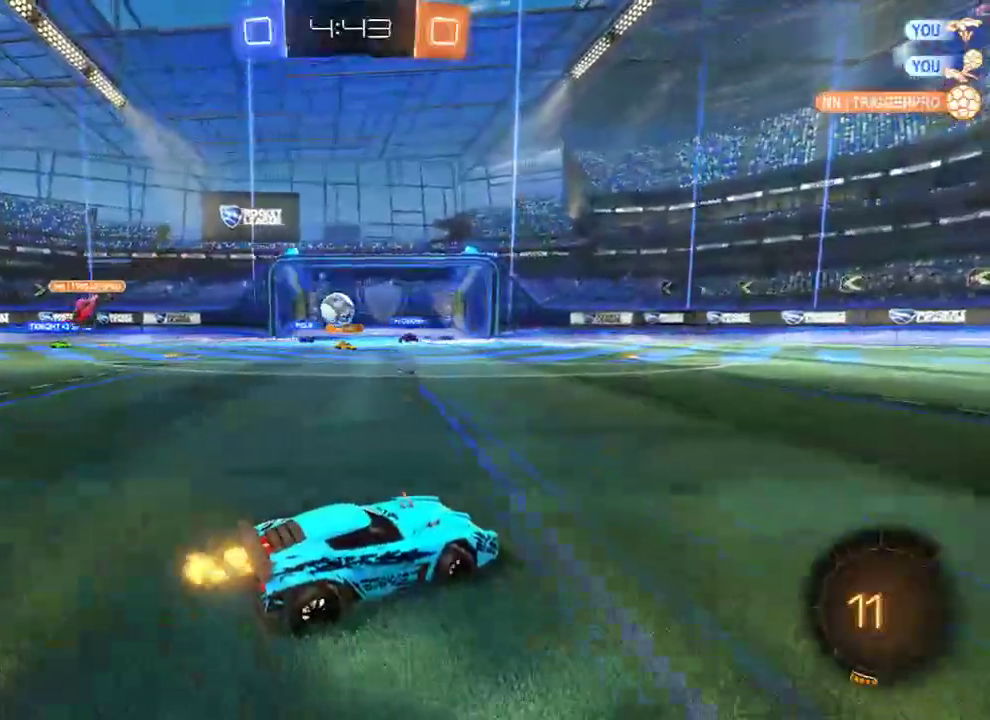
{"buttons": ["B"], "left_stick": "left", "right_stick": "center", "events": [[133, "left_stick", "down-left"], [233, "left_stick", "left"]]}
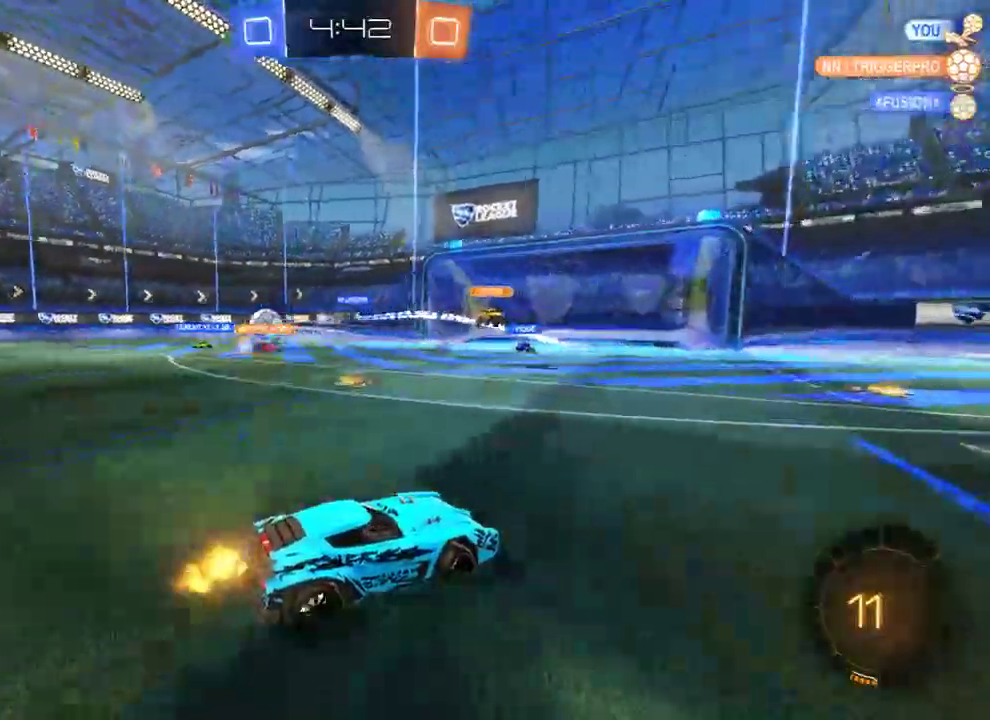
{"buttons": ["B", "Y"], "left_stick": "right", "right_stick": "center", "events": [[350, "left_stick", "right"], [467, "Y", "down"]]}
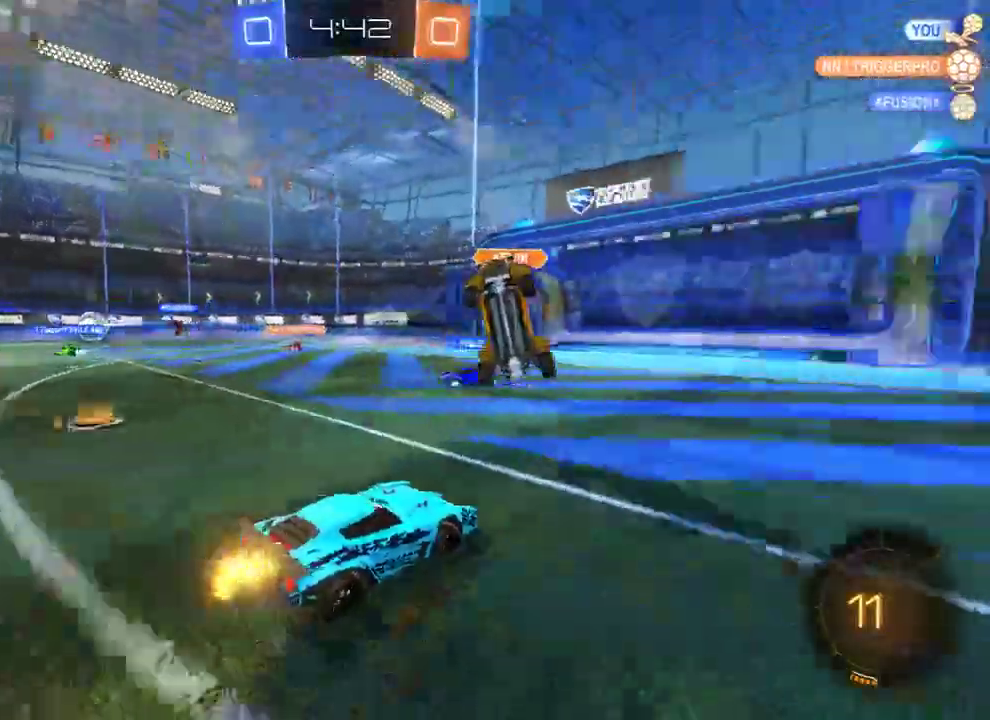
{"buttons": ["B"], "left_stick": "right", "right_stick": "center", "events": [[50, "Y", "up"]]}
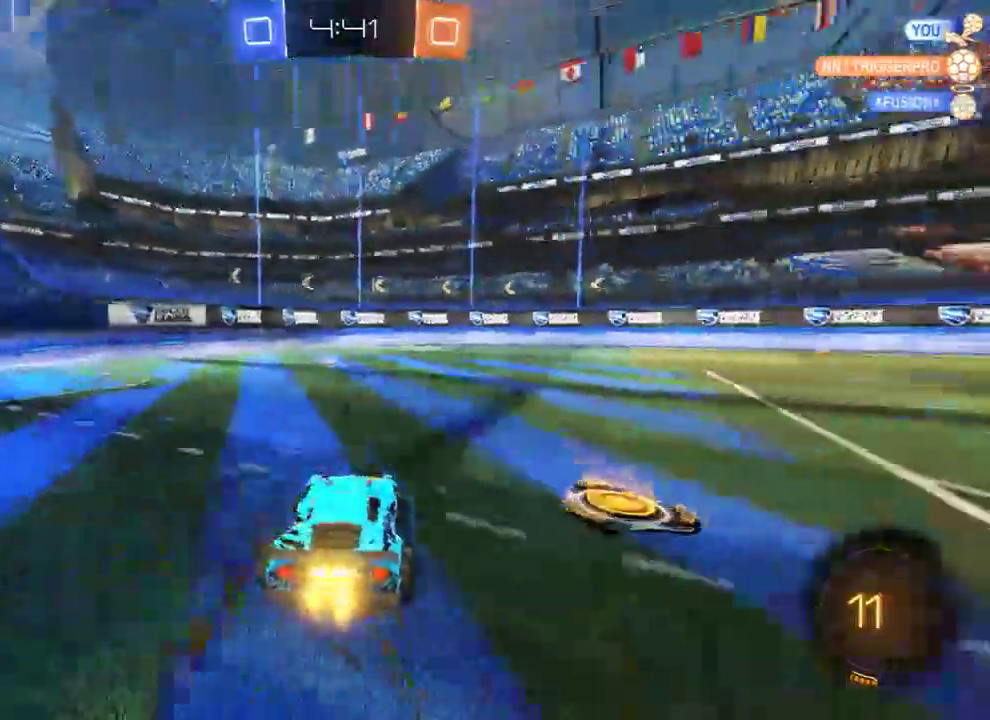
{"buttons": [], "left_stick": "up", "right_stick": "center", "events": [[167, "left_stick", "up"], [217, "A", "down"], [250, "A", "up"], [250, "L3", "down"], [317, "A", "down"], [383, "L3", "up"], [417, "A", "up"], [483, "B", "up"]]}
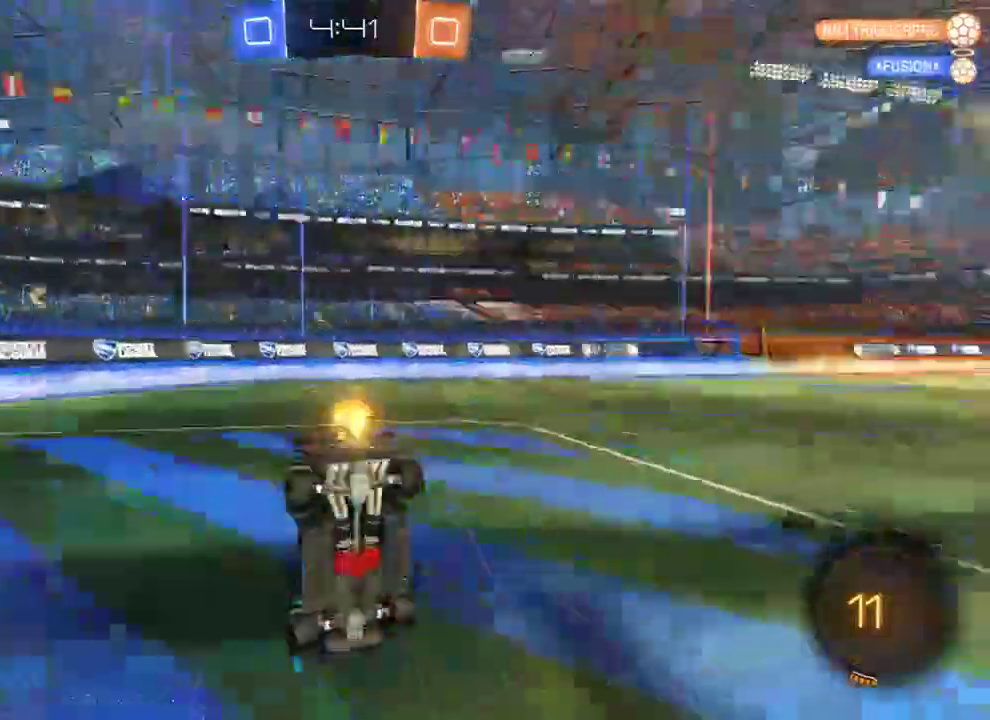
{"buttons": ["B"], "left_stick": "left", "right_stick": "center", "events": [[17, "Y", "down"], [17, "left_stick", "center"], [117, "Y", "up"], [217, "B", "down"], [283, "left_stick", "up-left"], [350, "left_stick", "left"]]}
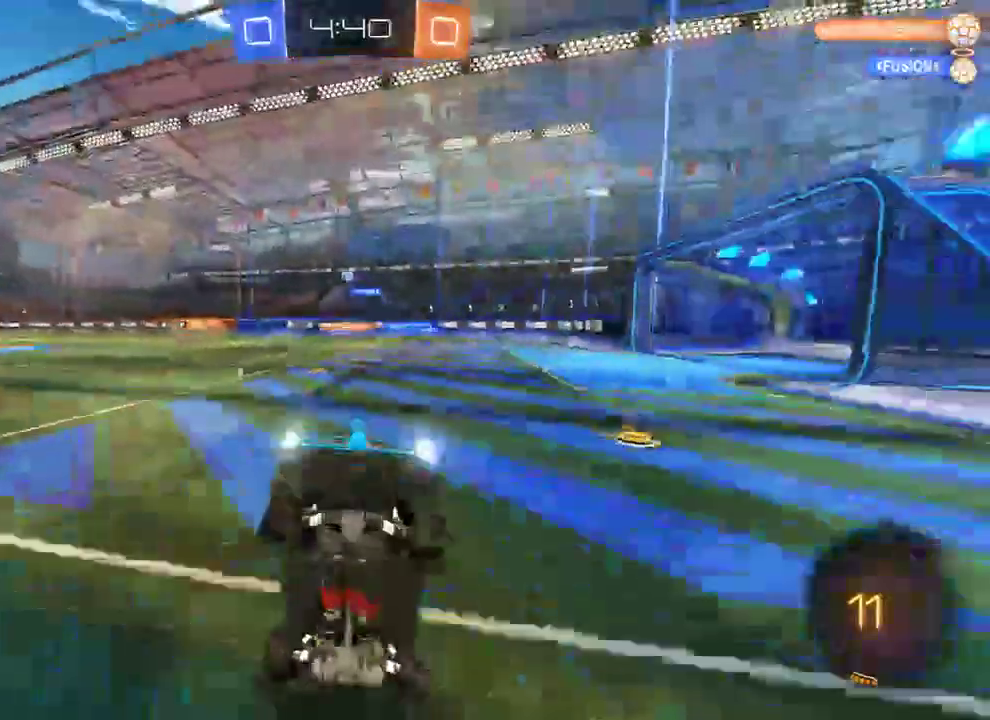
{"buttons": ["B"], "left_stick": "left", "right_stick": "center", "events": [[333, "X", "down"], [500, "X", "up"]]}
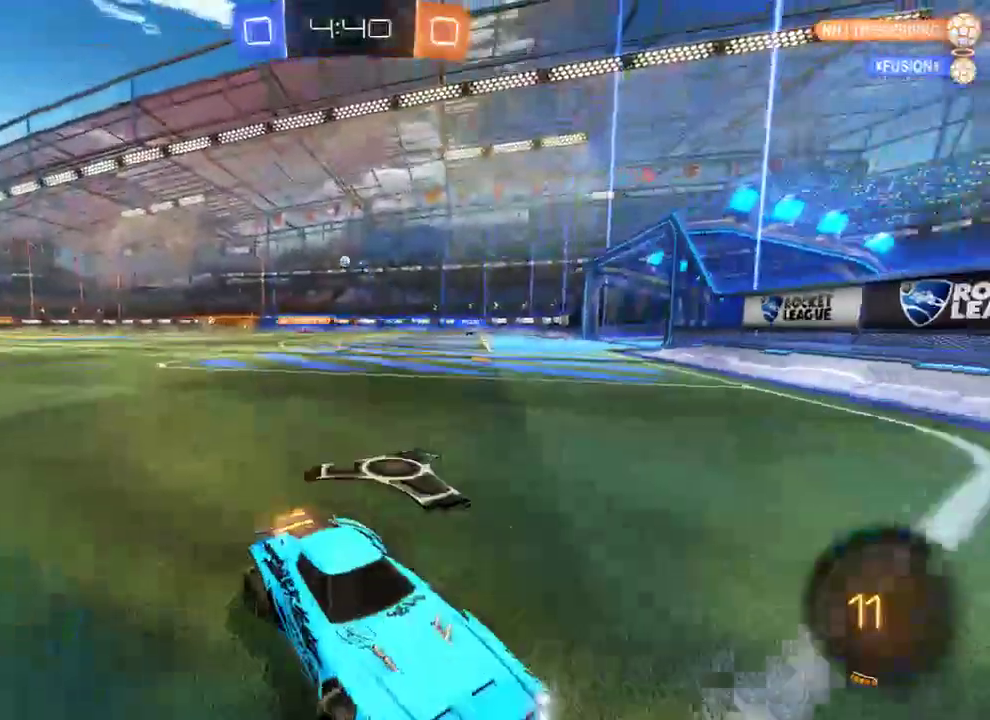
{"buttons": ["B", "X"], "left_stick": "left", "right_stick": "center", "events": [[367, "X", "down"]]}
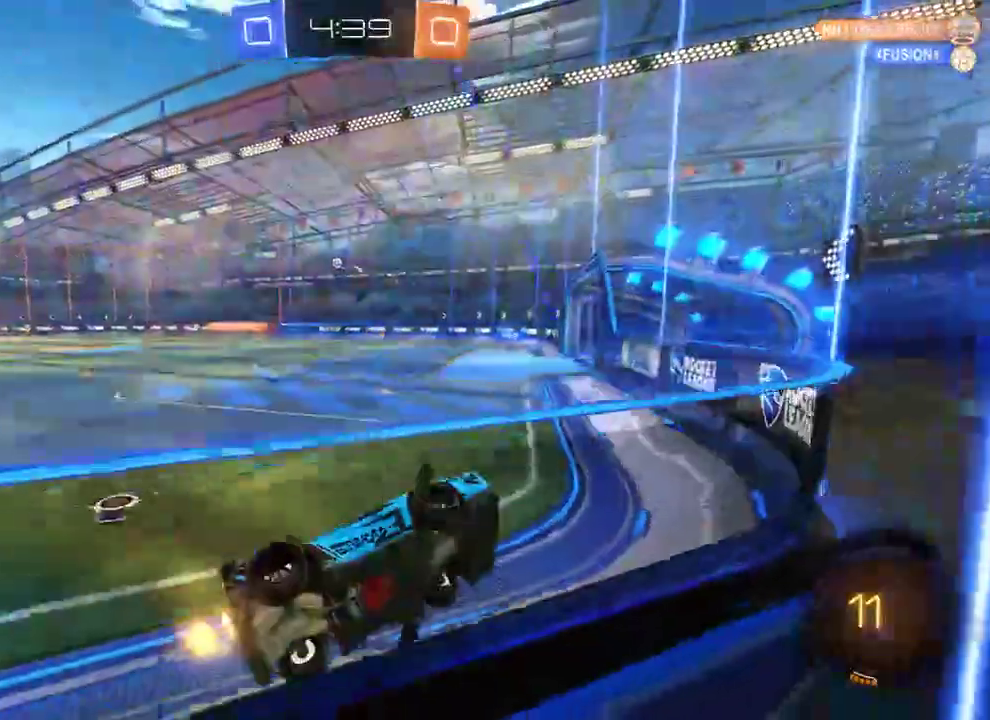
{"buttons": ["B"], "left_stick": "left", "right_stick": "center", "events": [[167, "X", "up"]]}
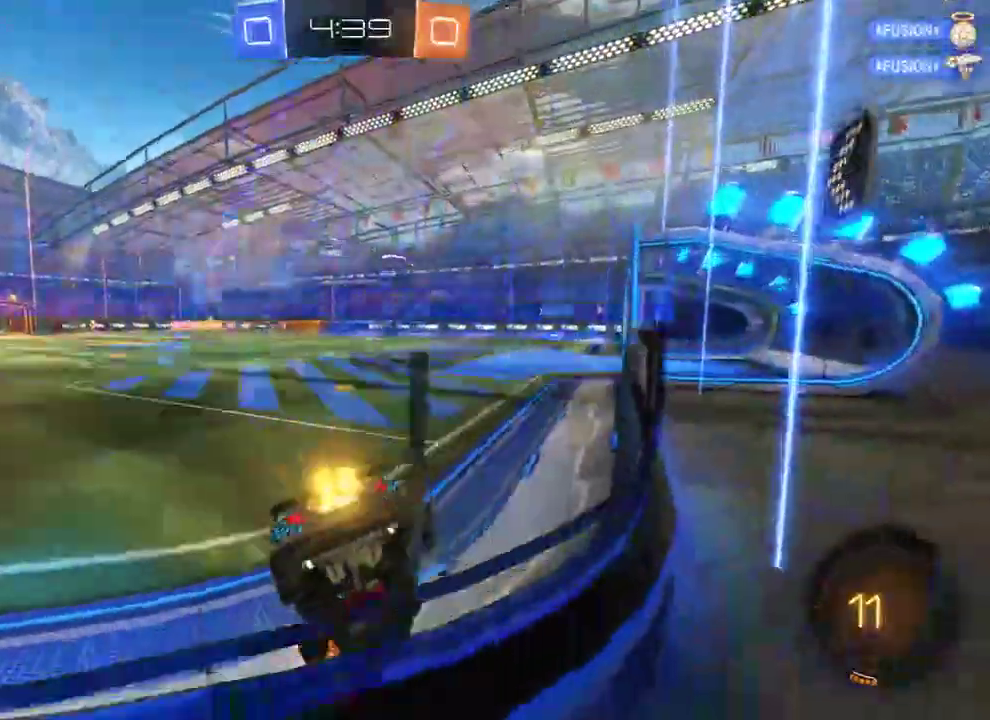
{"buttons": ["B", "R2"], "left_stick": "right", "right_stick": "center", "events": [[317, "R2", "down"], [483, "left_stick", "right"]]}
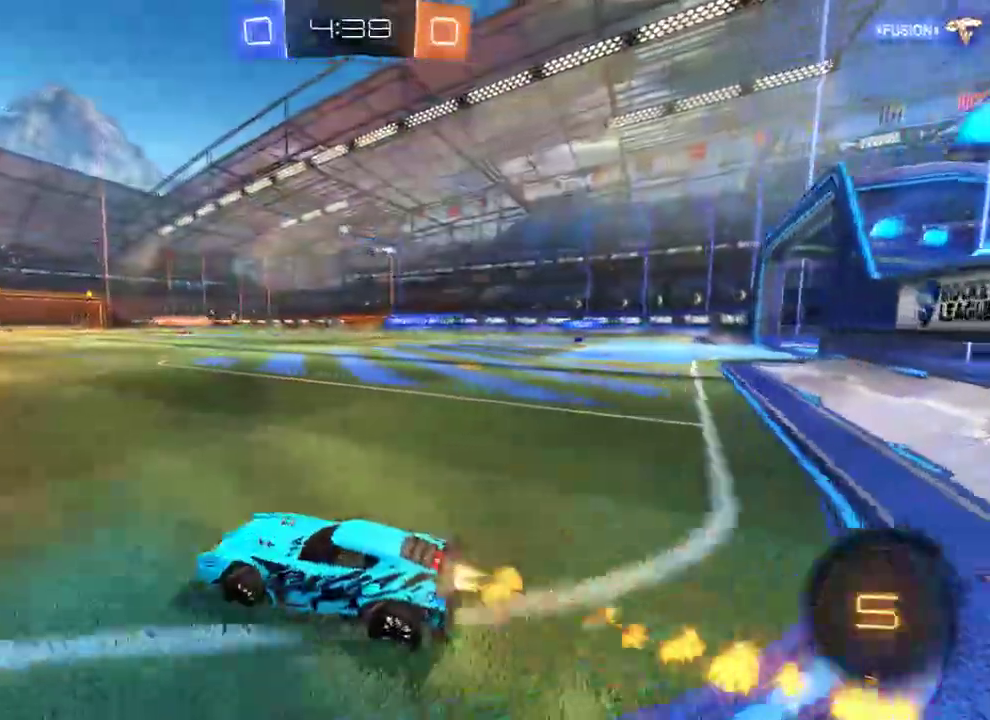
{"buttons": ["B"], "left_stick": "right", "right_stick": "center", "events": [[50, "X", "down"], [117, "R2", "up"], [217, "X", "up"]]}
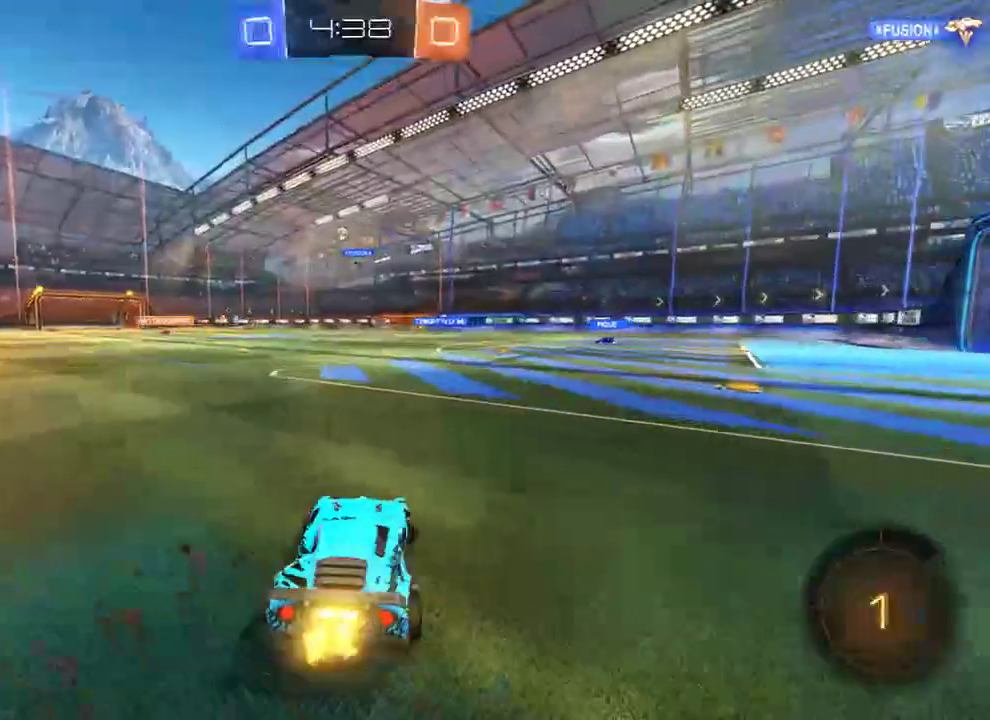
{"buttons": ["B"], "left_stick": "right", "right_stick": "center", "events": [[250, "X", "down"], [450, "X", "up"]]}
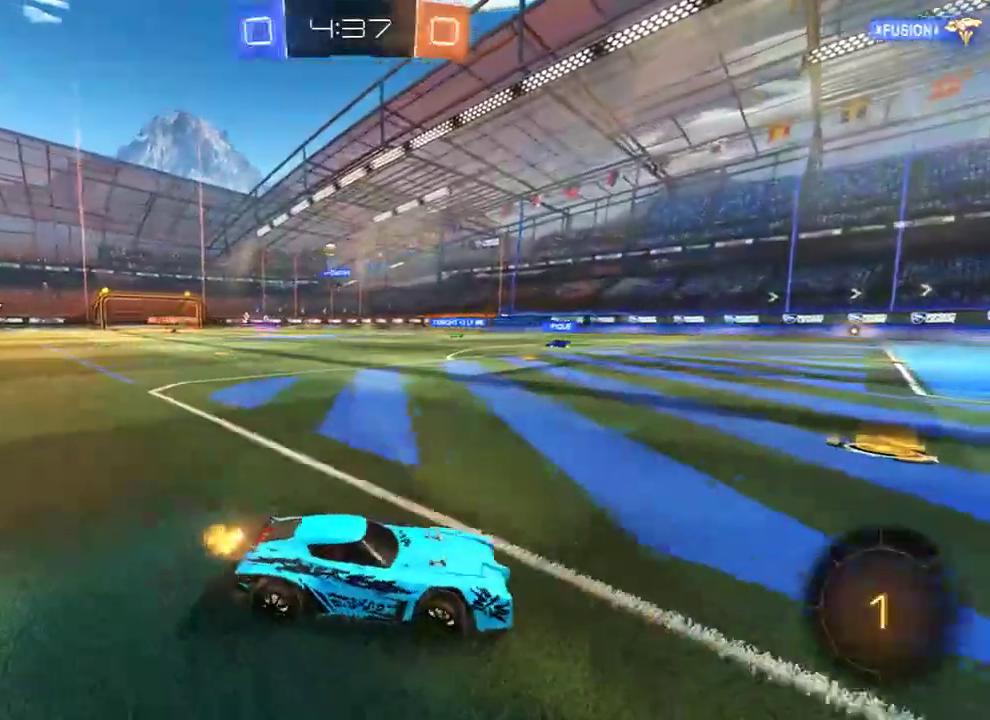
{"buttons": ["B"], "left_stick": "right", "right_stick": "center", "events": []}
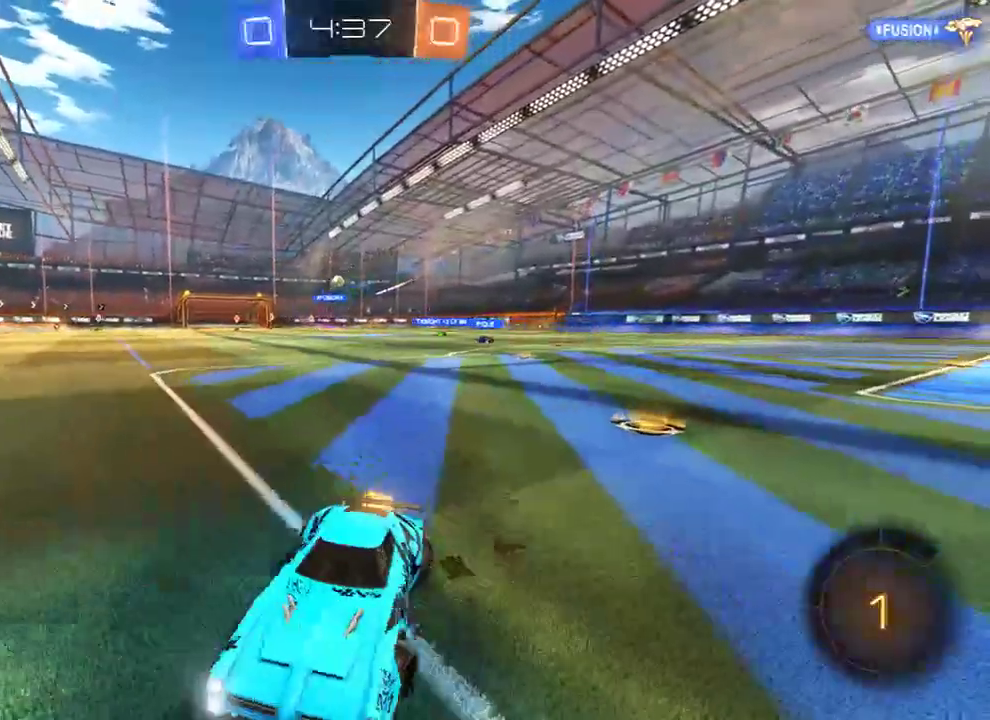
{"buttons": ["B", "X"], "left_stick": "right", "right_stick": "center", "events": [[300, "left_stick", "center"], [400, "left_stick", "right"], [433, "X", "down"]]}
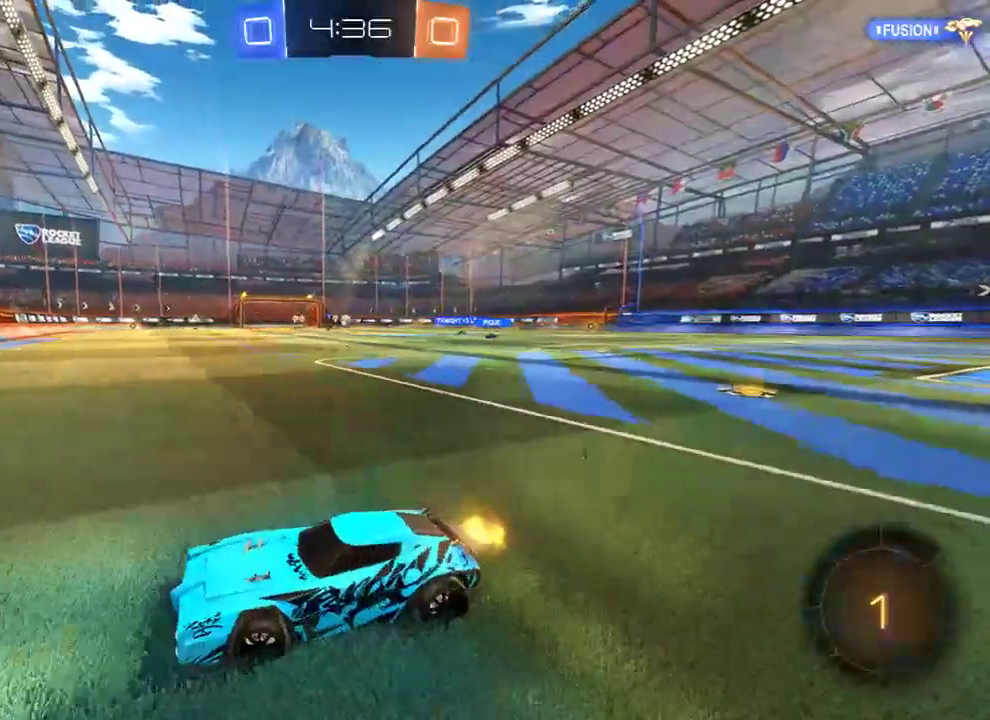
{"buttons": ["B"], "left_stick": "right", "right_stick": "center", "events": [[167, "X", "up"]]}
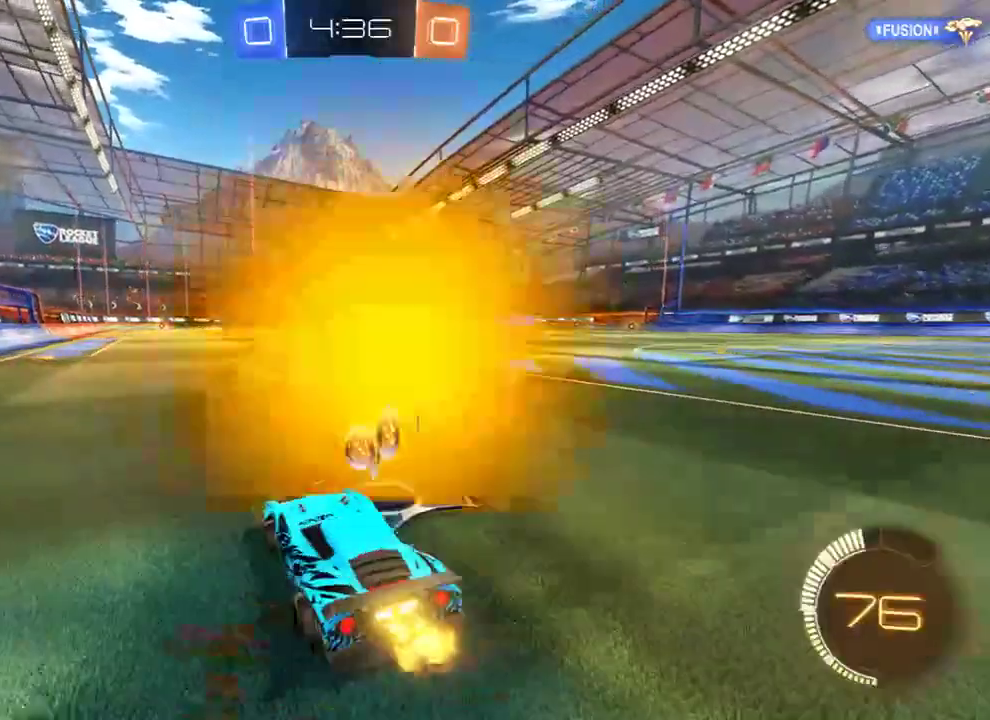
{"buttons": ["A", "B", "R2", "L3"], "left_stick": "up", "right_stick": "center", "events": [[133, "R2", "down"], [133, "left_stick", "left"], [367, "left_stick", "up"], [400, "A", "down"], [433, "L3", "down"], [467, "A", "up"], [500, "A", "down"]]}